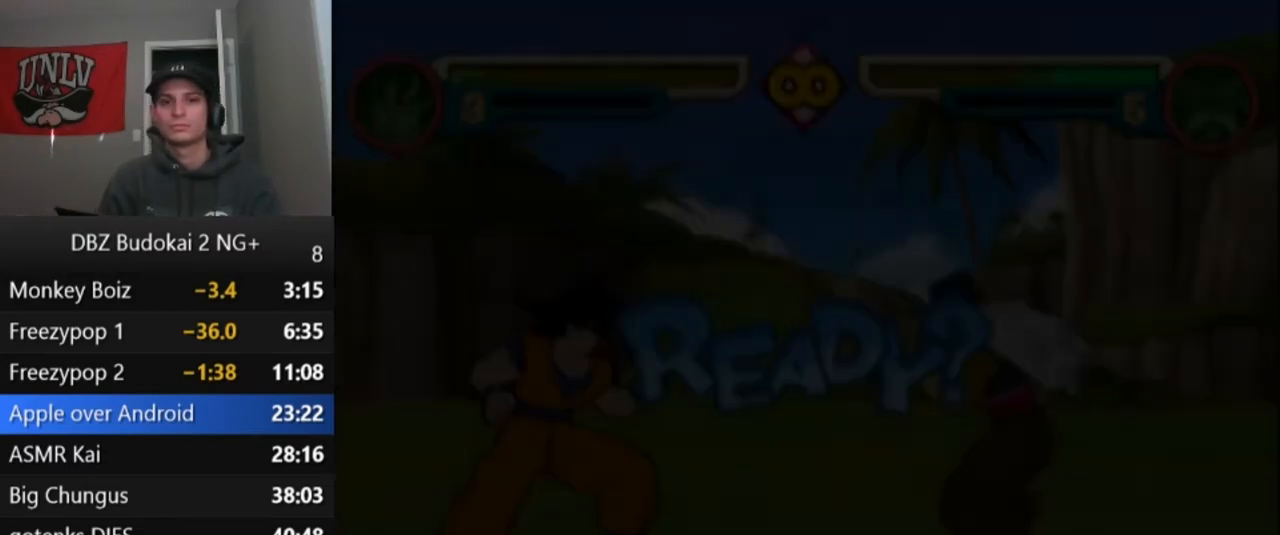
Gameplay with a controller (PlayStation layout); each line is a JSON object with the inputs held at the frame after it. "events" lists button and stick changes between this image and that frame as [ms after this image, input, new state], when the widget could be followed in between. Not read: right_stick.
{"buttons": ["DPAD_RIGHT"], "left_stick": "center", "events": [[33, "START", "down"], [100, "START", "up"], [200, "START", "down"], [300, "START", "up"], [367, "START", "down"], [467, "START", "up"], [501, "DPAD_RIGHT", "down"]]}
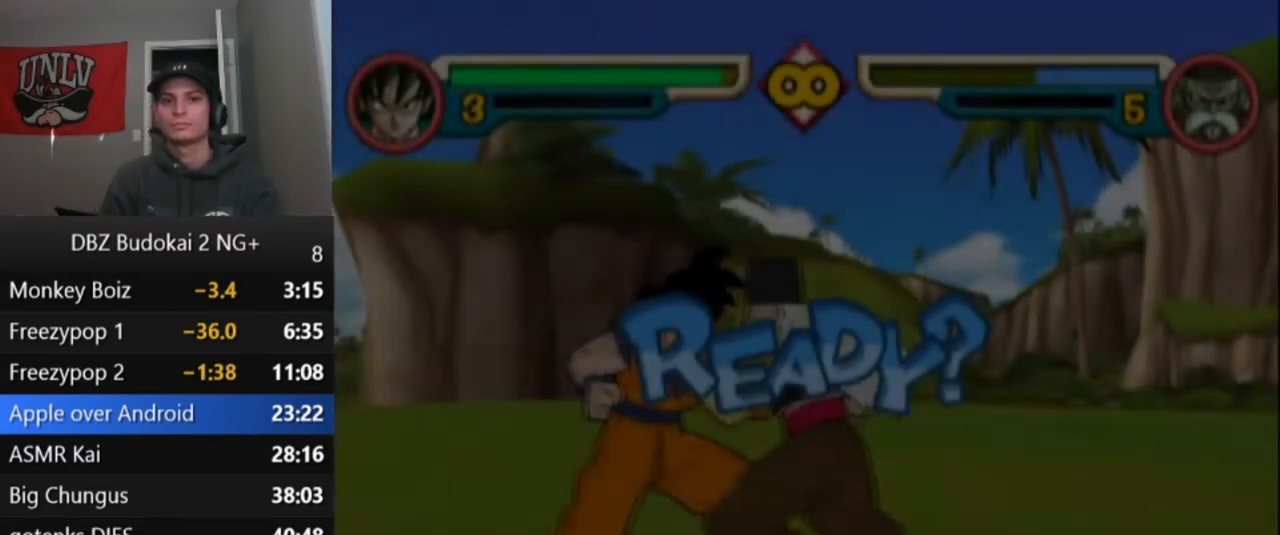
{"buttons": ["R1"], "left_stick": "center", "events": [[66, "DPAD_RIGHT", "up"], [133, "DPAD_RIGHT", "down"], [300, "R1", "down"], [367, "DPAD_RIGHT", "up"], [400, "R1", "up"], [467, "R1", "down"]]}
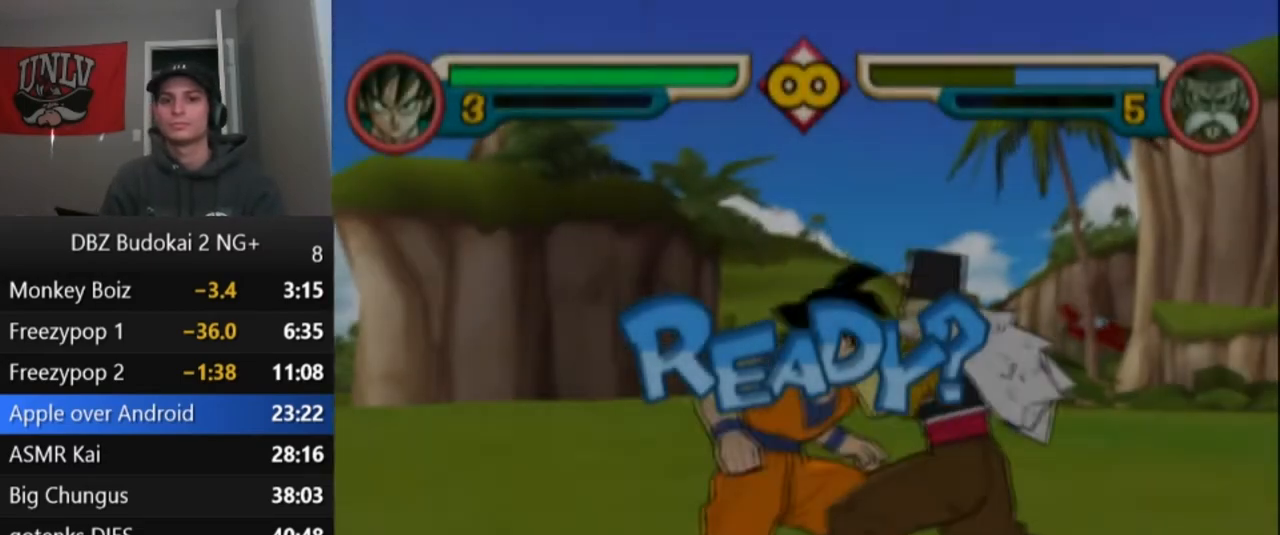
{"buttons": ["R1"], "left_stick": "center", "events": [[33, "R1", "up"], [100, "R1", "down"], [200, "R1", "up"], [267, "R1", "down"], [367, "R1", "up"], [434, "R1", "down"]]}
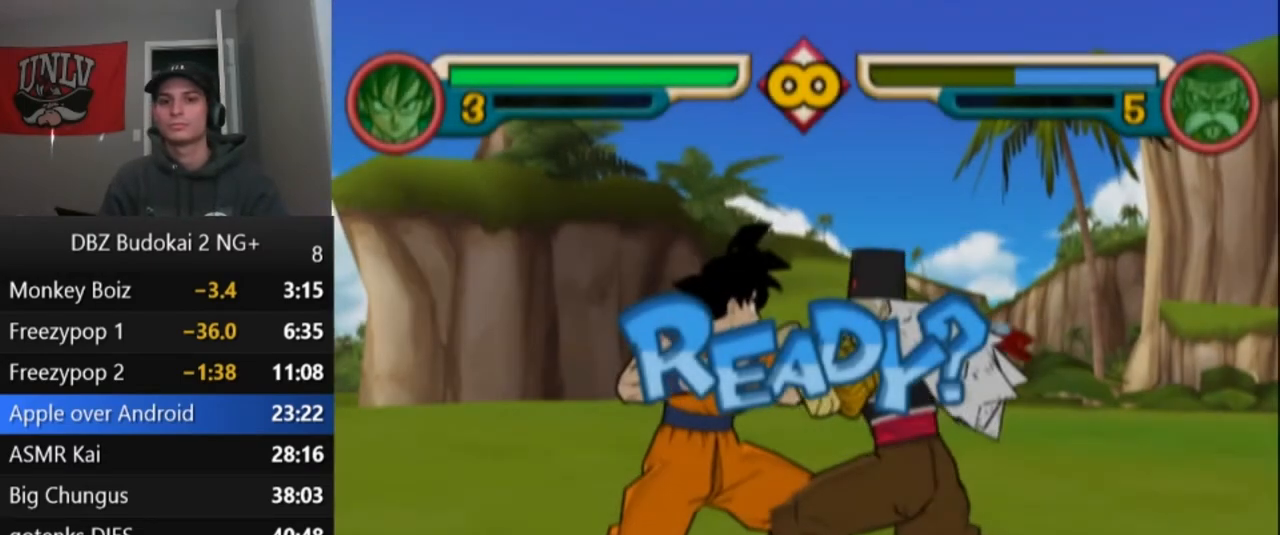
{"buttons": [], "left_stick": "center", "events": [[33, "R1", "up"], [100, "R1", "down"], [200, "R1", "up"], [267, "R1", "down"], [367, "R1", "up"], [433, "R1", "down"], [500, "R1", "up"]]}
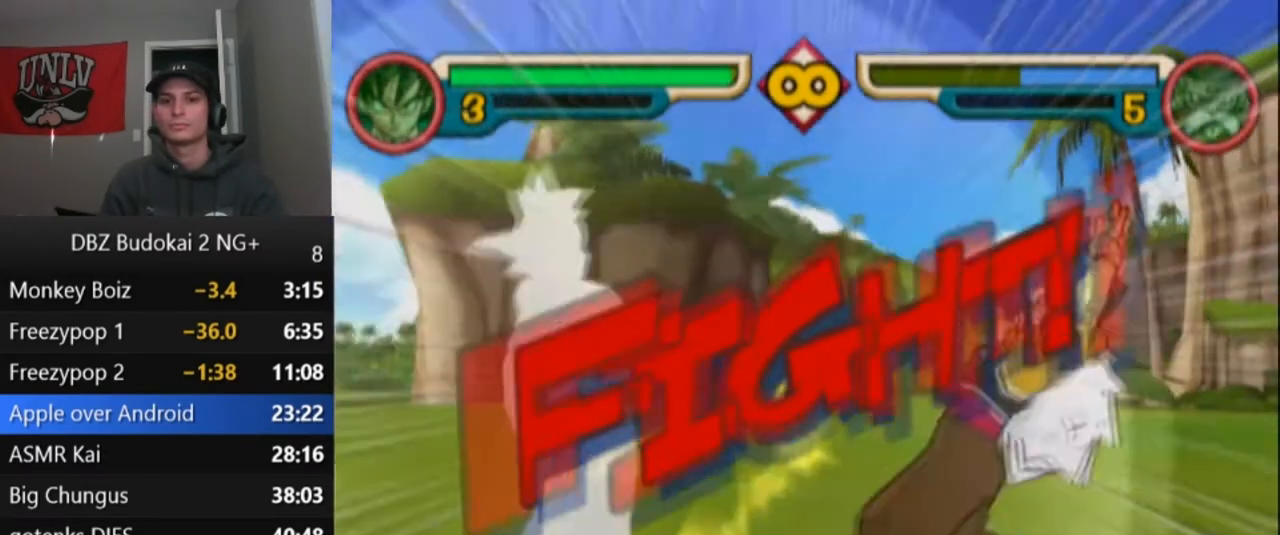
{"buttons": ["DPAD_RIGHT"], "left_stick": "center", "events": [[67, "R1", "down"], [167, "R1", "up"], [200, "DPAD_RIGHT", "down"], [300, "DPAD_RIGHT", "up"], [367, "DPAD_RIGHT", "down"]]}
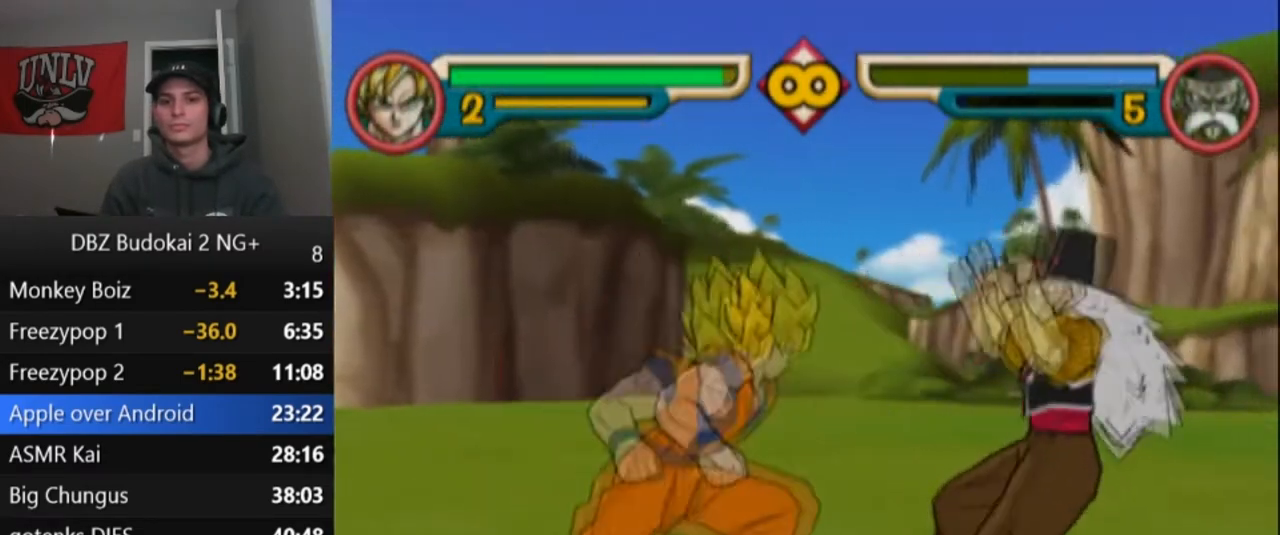
{"buttons": [], "left_stick": "center", "events": [[100, "DPAD_RIGHT", "up"], [267, "DPAD_RIGHT", "down"], [267, "SQUARE", "down"], [367, "SQUARE", "up"], [400, "DPAD_RIGHT", "up"], [400, "TRIANGLE", "down"], [467, "TRIANGLE", "up"]]}
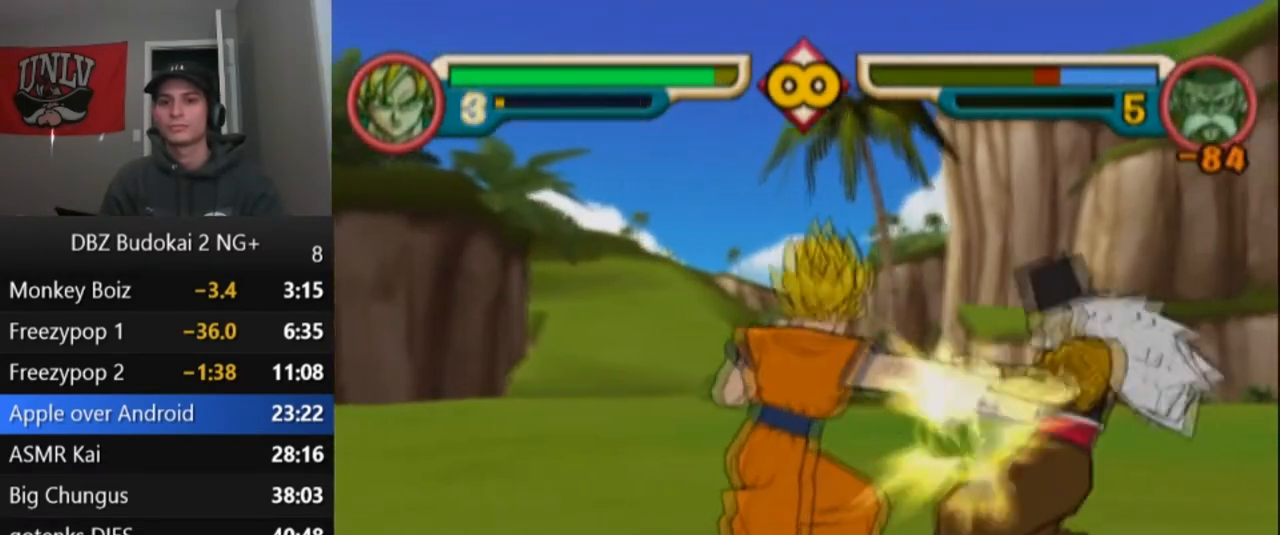
{"buttons": ["TRIANGLE"], "left_stick": "center", "events": [[67, "TRIANGLE", "down"], [134, "DPAD_UP", "down"], [200, "DPAD_UP", "up"], [267, "DPAD_UP", "down"], [267, "L1", "down"], [334, "L1", "up"], [401, "L1", "down"], [467, "L1", "up"], [501, "DPAD_UP", "up"]]}
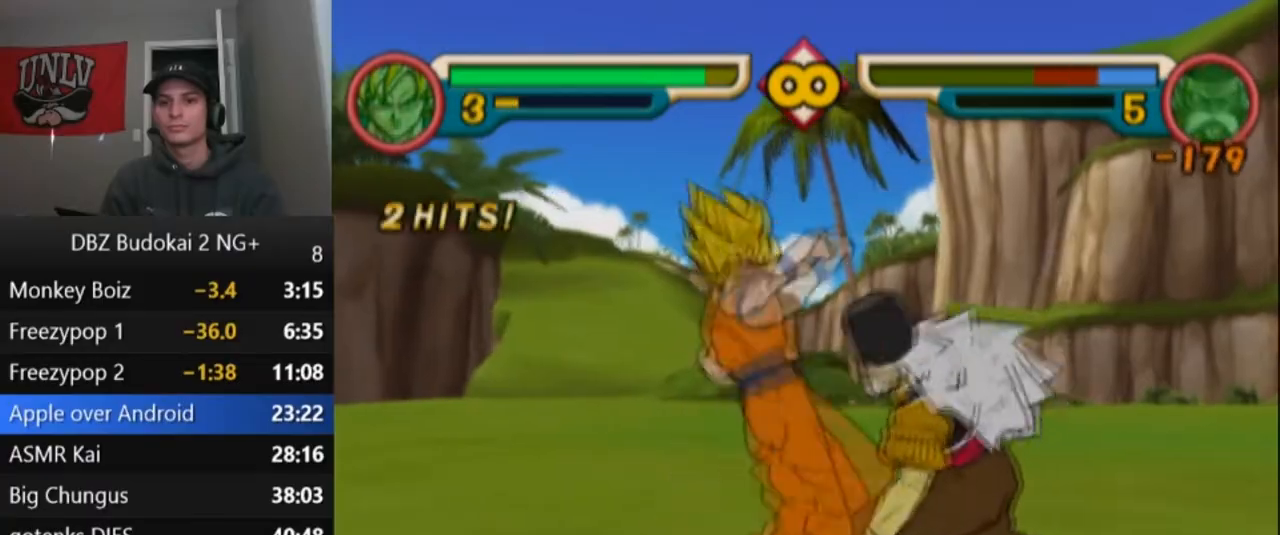
{"buttons": [], "left_stick": "center", "events": [[66, "DPAD_UP", "down"], [66, "L1", "down"], [133, "DPAD_UP", "up"], [133, "L1", "up"], [200, "DPAD_UP", "down"], [200, "L1", "down"], [267, "L1", "up"], [300, "DPAD_UP", "up"], [333, "TRIANGLE", "up"], [400, "TRIANGLE", "down"], [467, "TRIANGLE", "up"]]}
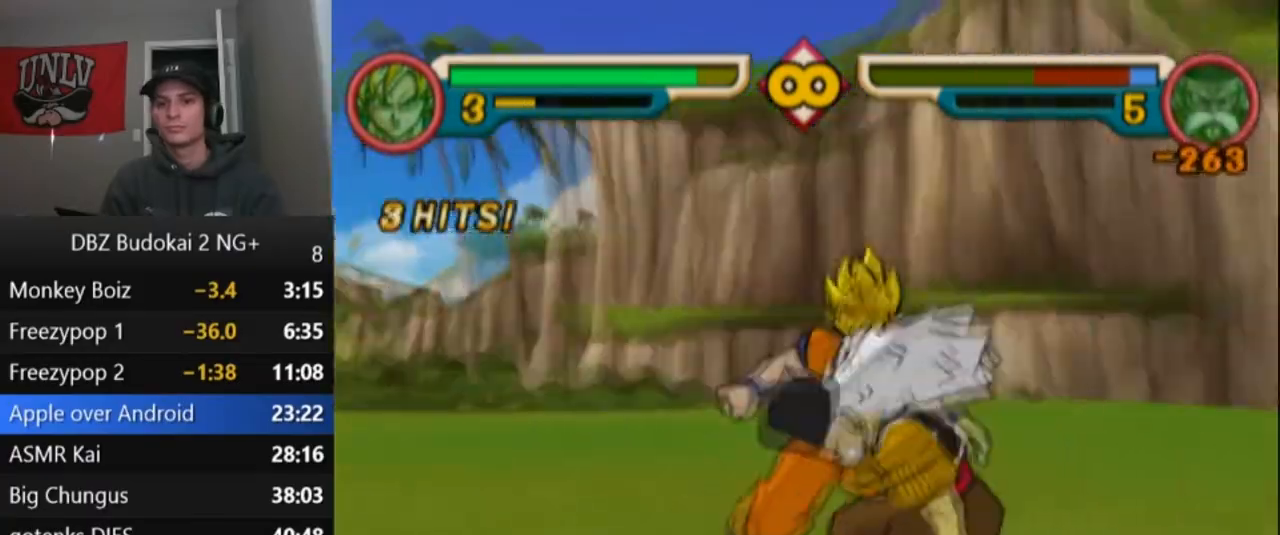
{"buttons": [], "left_stick": "center", "events": [[67, "TRIANGLE", "down"], [134, "TRIANGLE", "up"], [234, "TRIANGLE", "down"], [300, "TRIANGLE", "up"], [367, "TRIANGLE", "down"], [467, "TRIANGLE", "up"]]}
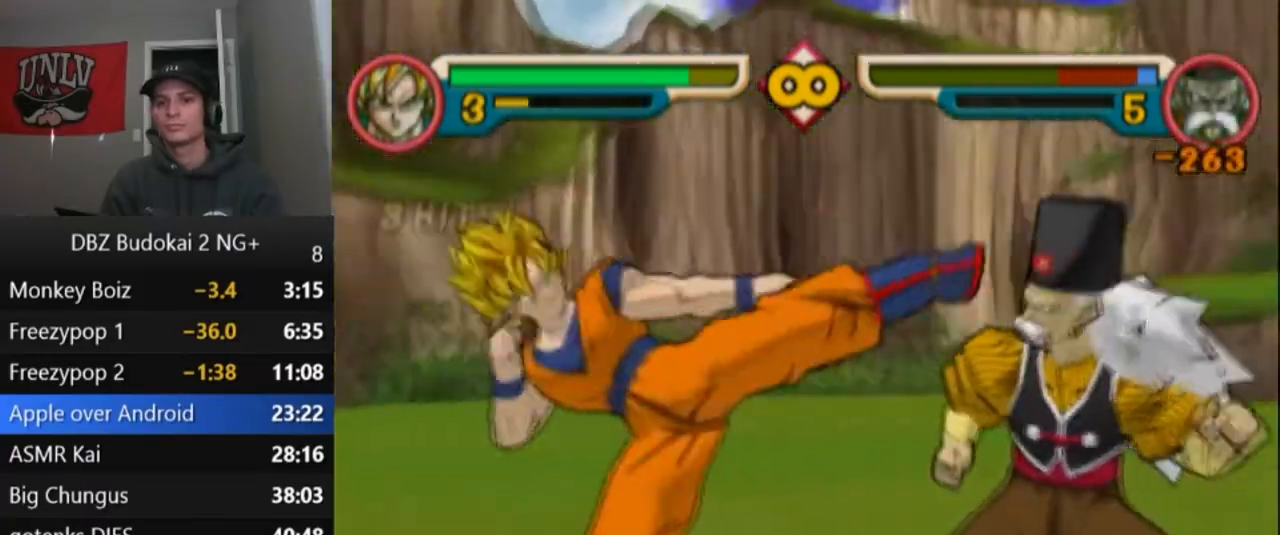
{"buttons": ["TRIANGLE"], "left_stick": "center", "events": [[33, "TRIANGLE", "down"], [133, "TRIANGLE", "up"], [200, "TRIANGLE", "down"], [267, "TRIANGLE", "up"], [333, "TRIANGLE", "down"], [433, "DPAD_UP", "down"], [433, "L1", "down"], [500, "DPAD_UP", "up"], [500, "L1", "up"]]}
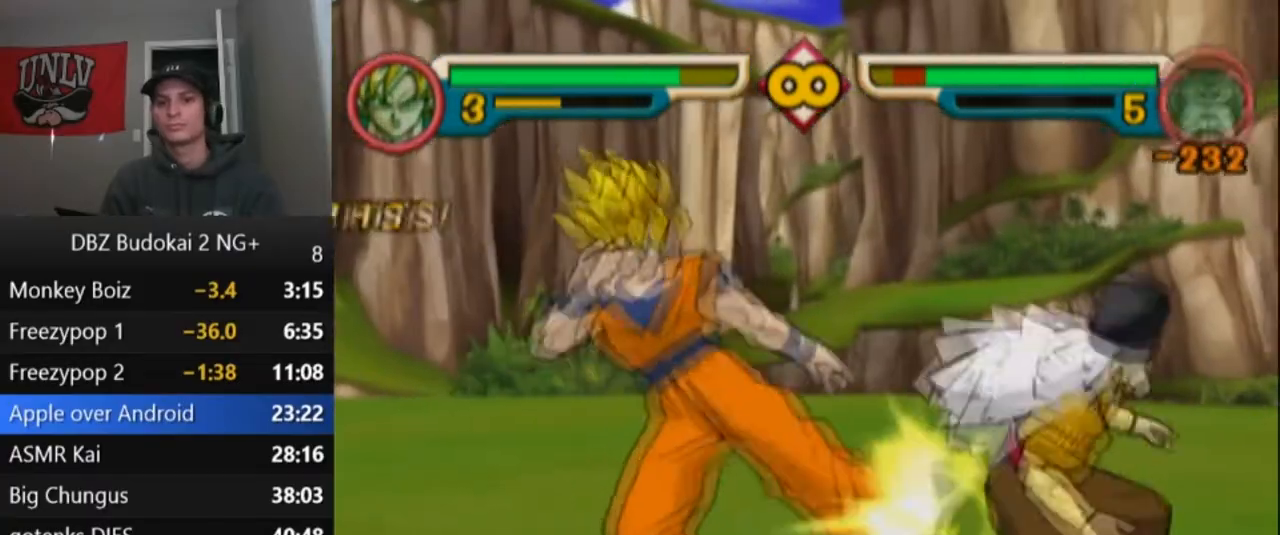
{"buttons": ["TRIANGLE"], "left_stick": "center", "events": [[67, "DPAD_UP", "down"], [67, "L1", "down"], [134, "L1", "up"], [167, "DPAD_UP", "up"], [200, "DPAD_UP", "down"], [200, "L1", "down"], [267, "L1", "up"], [300, "DPAD_UP", "up"], [367, "DPAD_UP", "down"], [367, "L1", "down"], [467, "DPAD_UP", "up"], [467, "L1", "up"]]}
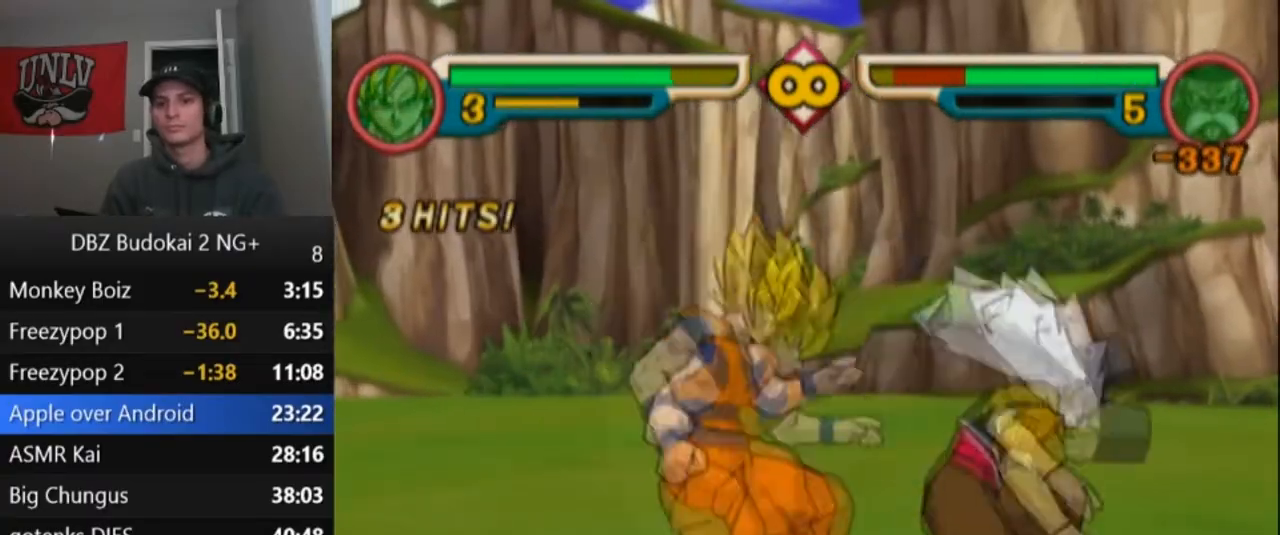
{"buttons": ["SQUARE"], "left_stick": "center", "events": [[33, "TRIANGLE", "up"], [267, "DPAD_RIGHT", "down"], [300, "TRIANGLE", "down"], [400, "DPAD_RIGHT", "up"], [400, "TRIANGLE", "up"], [467, "SQUARE", "down"]]}
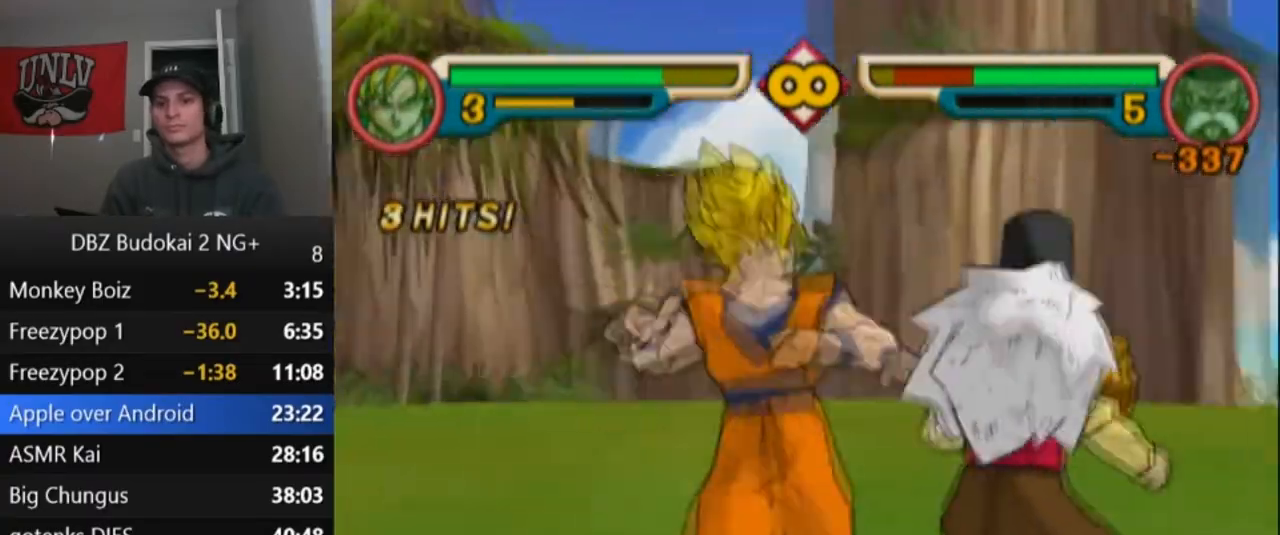
{"buttons": [], "left_stick": "center", "events": [[33, "SQUARE", "up"], [134, "SQUARE", "down"], [200, "SQUARE", "up"], [267, "SQUARE", "down"], [367, "SQUARE", "up"], [434, "SQUARE", "down"], [501, "SQUARE", "up"]]}
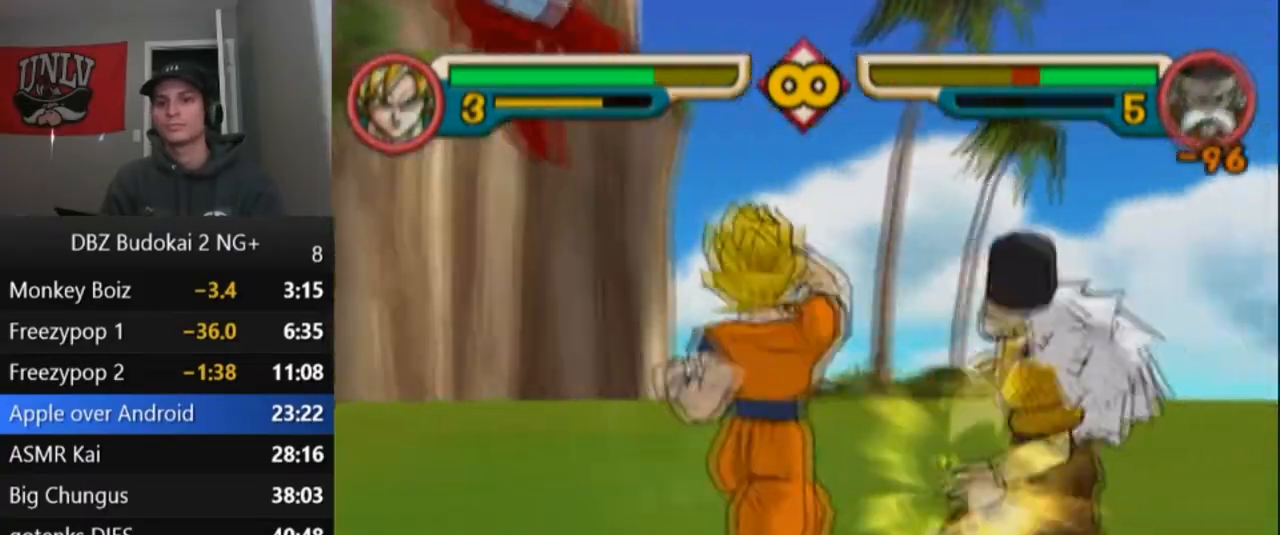
{"buttons": ["SQUARE", "DPAD_UP"], "left_stick": "center", "events": [[100, "SQUARE", "down"], [166, "SQUARE", "up"], [233, "SQUARE", "down"], [367, "DPAD_UP", "down"], [400, "L1", "down"], [433, "L1", "up"], [467, "DPAD_UP", "up"], [500, "DPAD_UP", "down"]]}
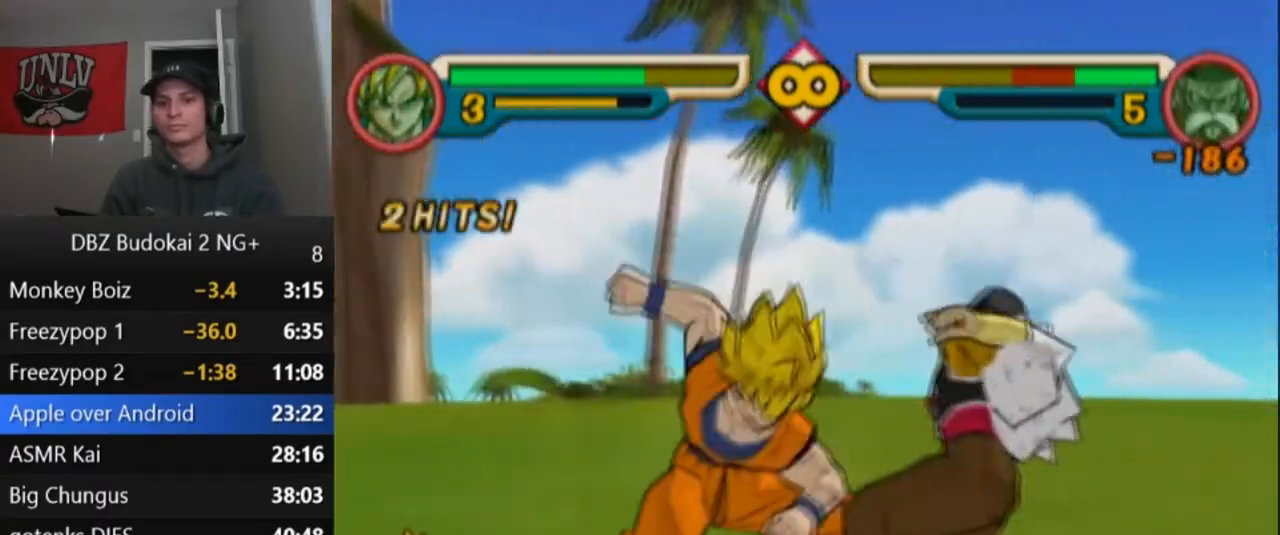
{"buttons": ["SQUARE"], "left_stick": "center", "events": [[33, "L1", "down"], [67, "L1", "up"], [100, "DPAD_UP", "up"], [134, "DPAD_UP", "down"], [134, "L1", "down"], [200, "SQUARE", "up"], [234, "DPAD_UP", "up"], [234, "L1", "up"], [267, "SQUARE", "down"], [367, "SQUARE", "up"], [434, "SQUARE", "down"]]}
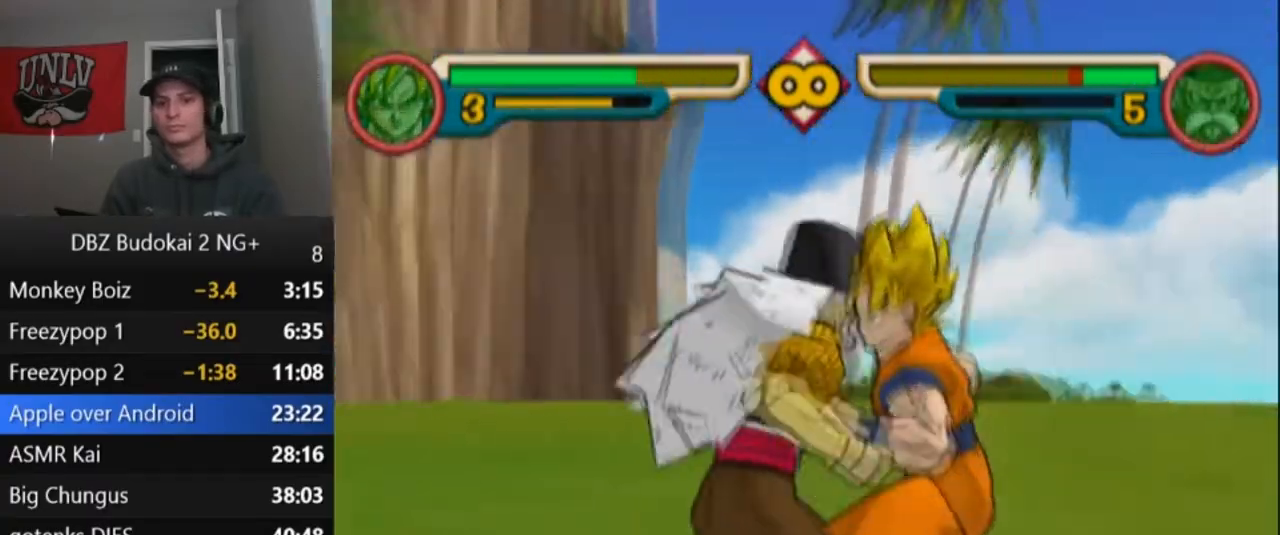
{"buttons": [], "left_stick": "center", "events": [[33, "SQUARE", "up"], [100, "SQUARE", "down"], [166, "SQUARE", "up"], [233, "SQUARE", "down"], [333, "SQUARE", "up"], [400, "SQUARE", "down"], [500, "SQUARE", "up"]]}
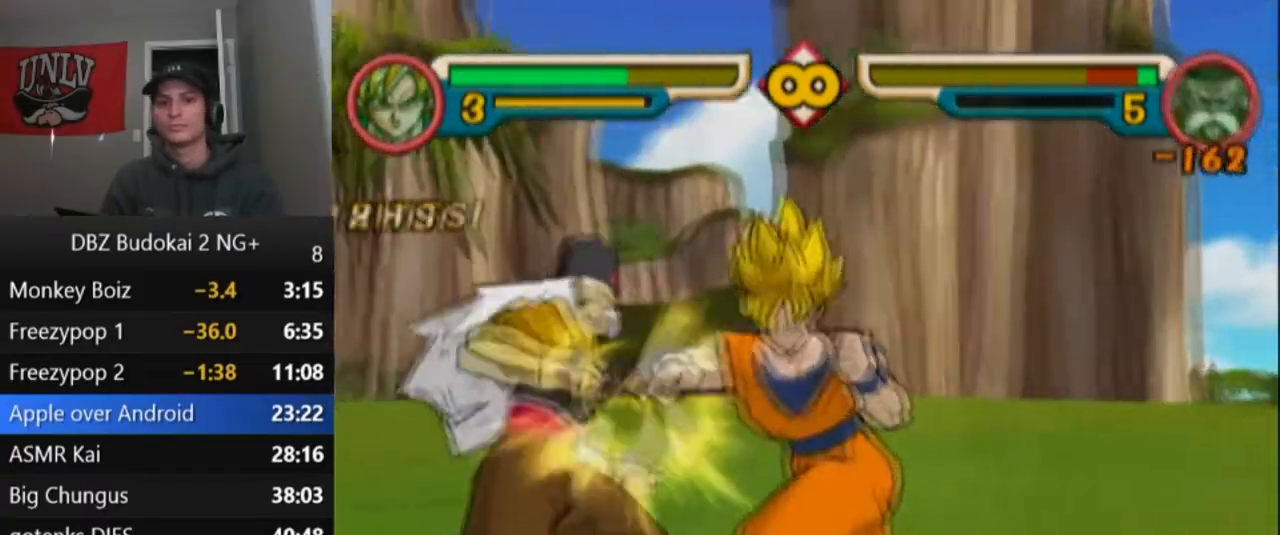
{"buttons": [], "left_stick": "center", "events": [[67, "SQUARE", "down"], [134, "SQUARE", "up"], [234, "SQUARE", "down"], [334, "SQUARE", "up"], [434, "CIRCLE", "down"], [501, "CIRCLE", "up"]]}
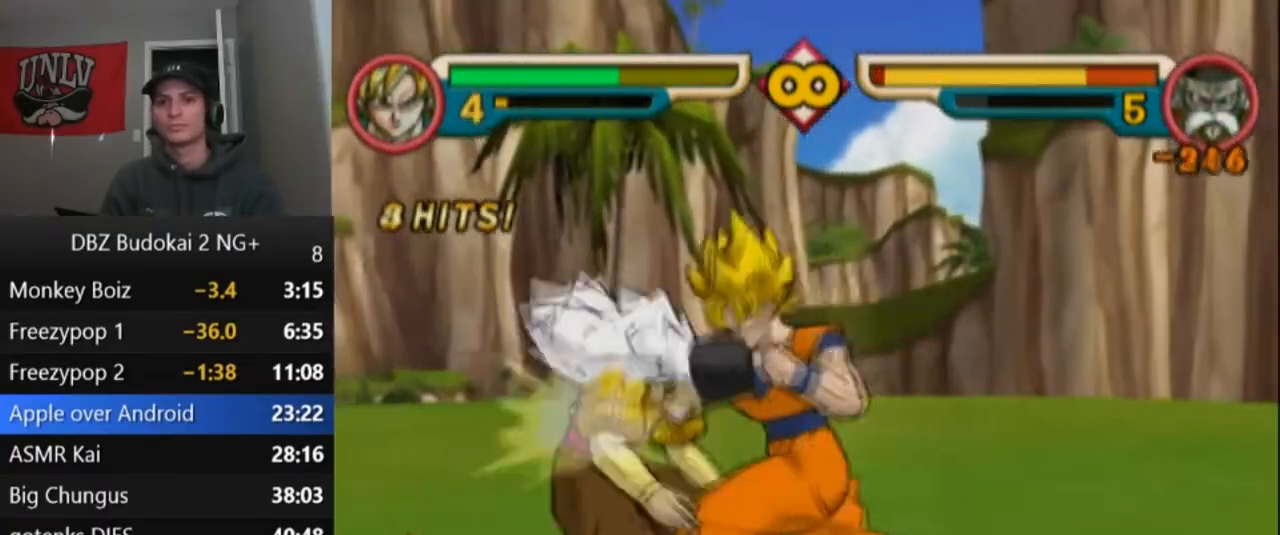
{"buttons": [], "left_stick": "center", "events": [[66, "CIRCLE", "down"], [133, "CIRCLE", "up"], [200, "CIRCLE", "down"], [300, "CIRCLE", "up"], [367, "CIRCLE", "down"], [467, "CIRCLE", "up"]]}
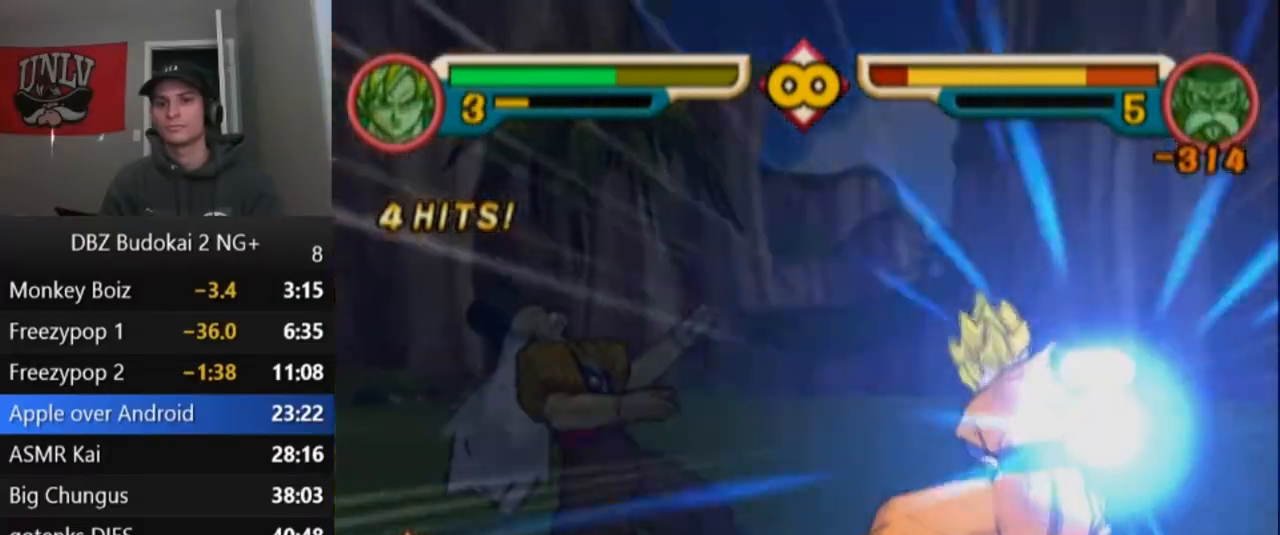
{"buttons": [], "left_stick": "center", "events": []}
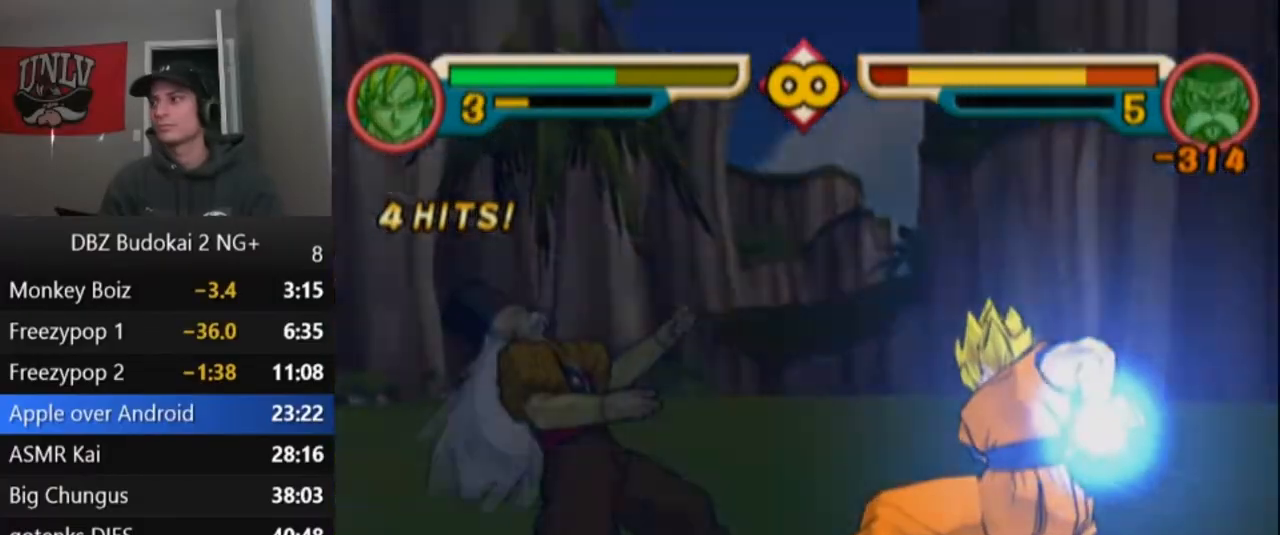
{"buttons": [], "left_stick": "center", "events": [[333, "CROSS", "down"], [433, "CROSS", "up"]]}
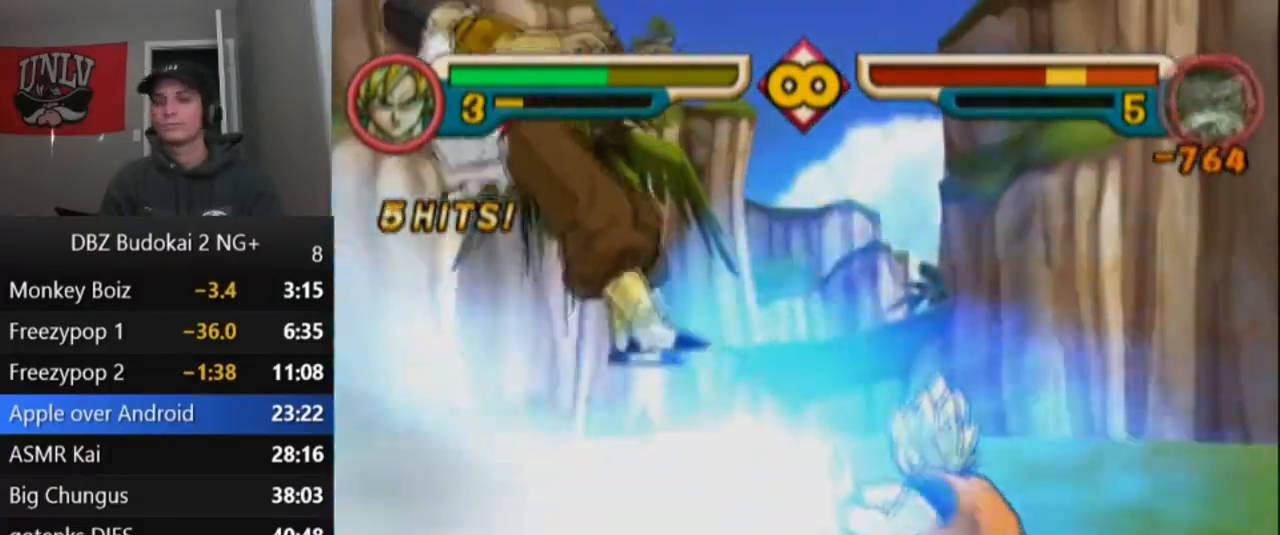
{"buttons": ["DPAD_LEFT"], "left_stick": "center", "events": [[167, "DPAD_LEFT", "down"], [234, "DPAD_LEFT", "up"], [300, "DPAD_LEFT", "down"]]}
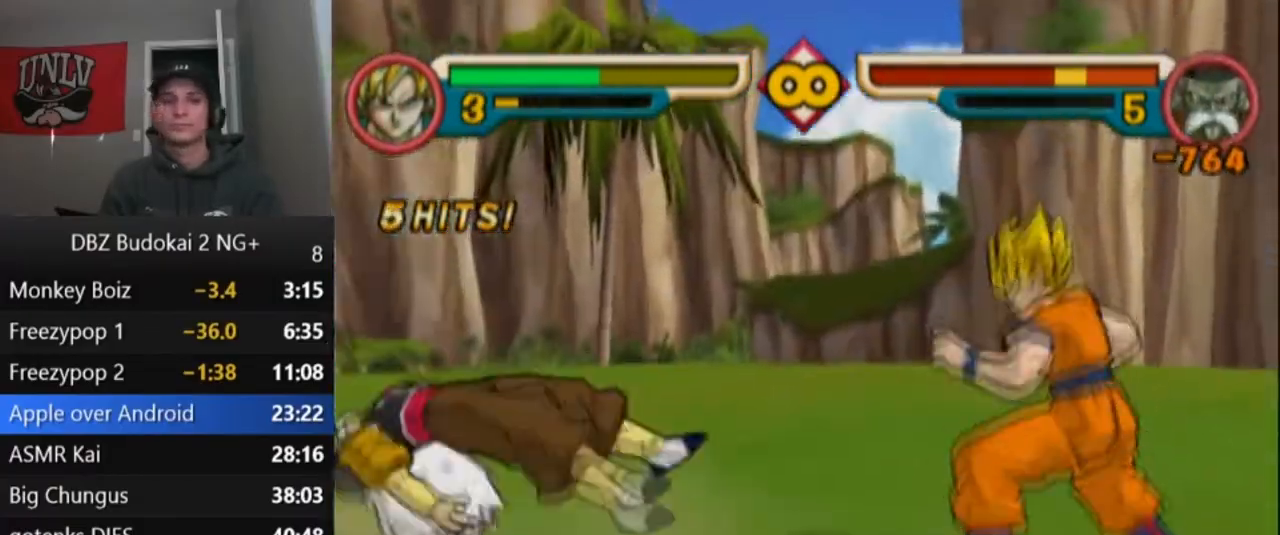
{"buttons": ["SQUARE", "DPAD_LEFT"], "left_stick": "center", "events": [[333, "DPAD_LEFT", "up"], [433, "DPAD_LEFT", "down"], [433, "SQUARE", "down"]]}
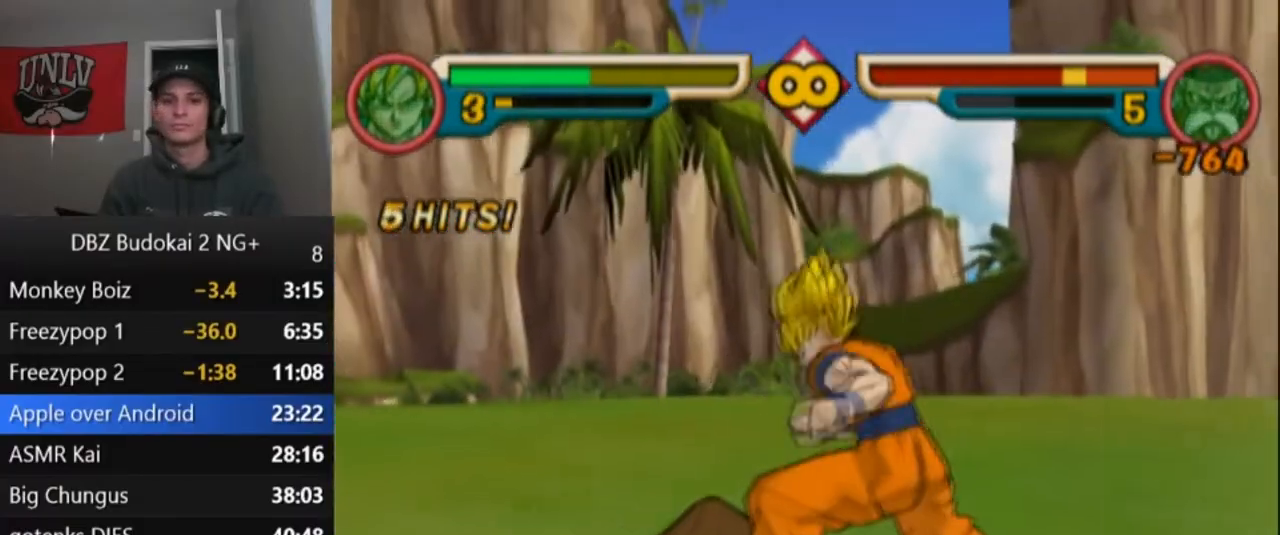
{"buttons": ["TRIANGLE"], "left_stick": "center", "events": [[33, "DPAD_LEFT", "up"], [33, "SQUARE", "up"], [67, "TRIANGLE", "down"], [134, "TRIANGLE", "up"], [200, "TRIANGLE", "down"], [267, "DPAD_UP", "down"], [267, "L1", "down"], [334, "DPAD_UP", "up"], [334, "L1", "up"], [401, "DPAD_UP", "down"], [401, "L1", "down"], [467, "L1", "up"], [501, "DPAD_UP", "up"]]}
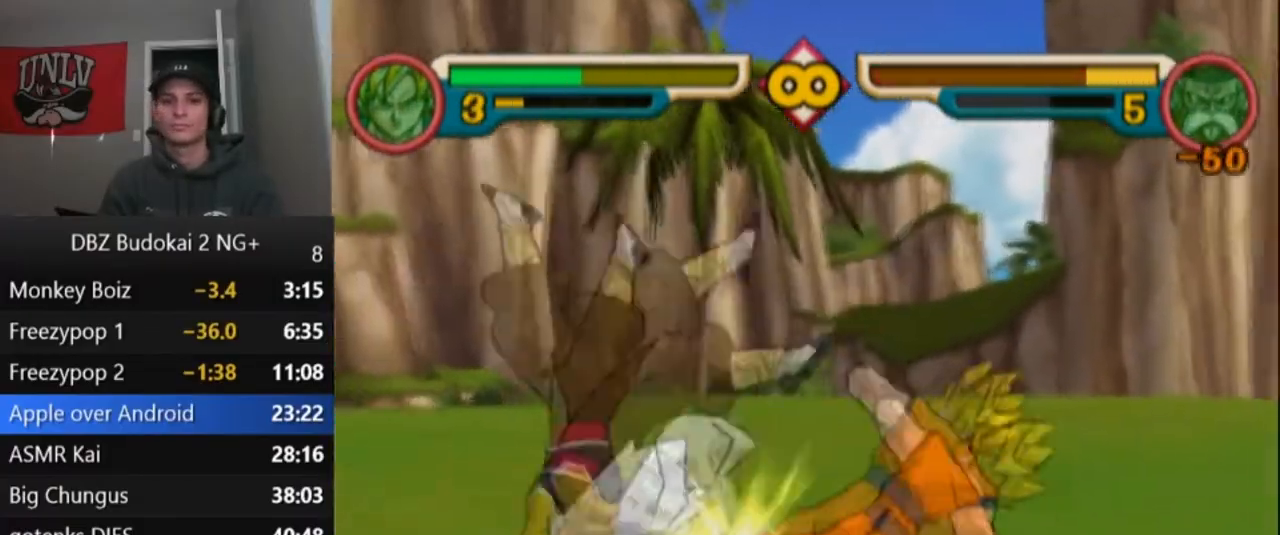
{"buttons": ["TRIANGLE"], "left_stick": "center", "events": [[33, "DPAD_UP", "down"], [33, "L1", "down"], [100, "L1", "up"], [133, "DPAD_UP", "up"], [166, "L1", "down"], [200, "DPAD_UP", "down"], [233, "DPAD_UP", "up"], [233, "L1", "up"], [300, "DPAD_UP", "down"], [300, "L1", "down"], [400, "L1", "up"], [433, "DPAD_UP", "up"], [433, "TRIANGLE", "up"], [500, "TRIANGLE", "down"]]}
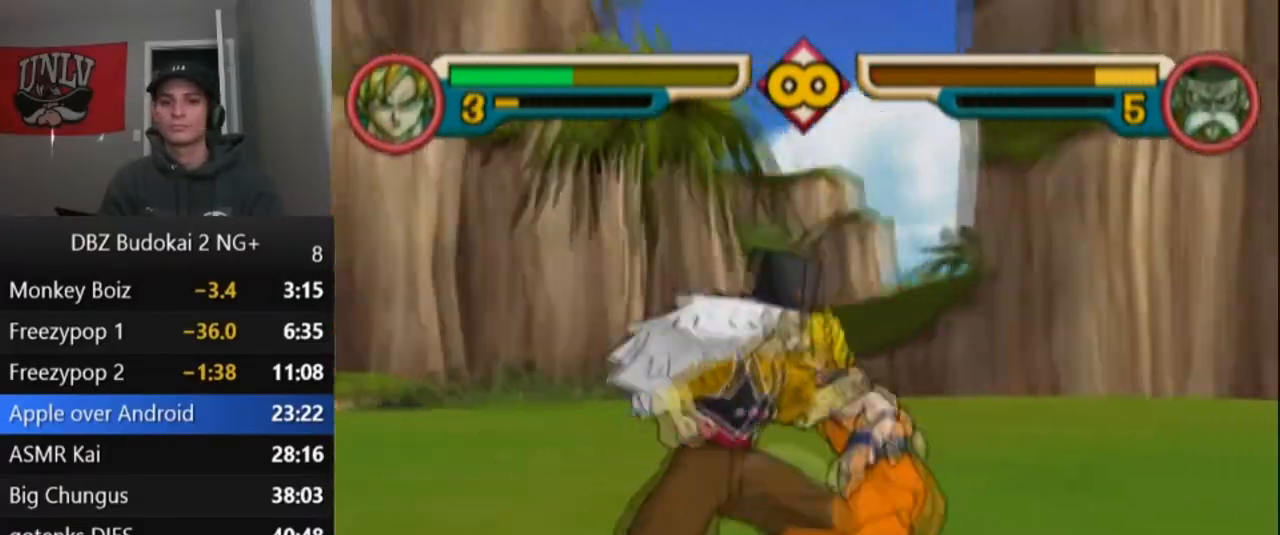
{"buttons": ["TRIANGLE"], "left_stick": "center", "events": [[100, "TRIANGLE", "up"], [167, "TRIANGLE", "down"], [267, "TRIANGLE", "up"], [334, "TRIANGLE", "down"], [400, "TRIANGLE", "up"], [501, "TRIANGLE", "down"]]}
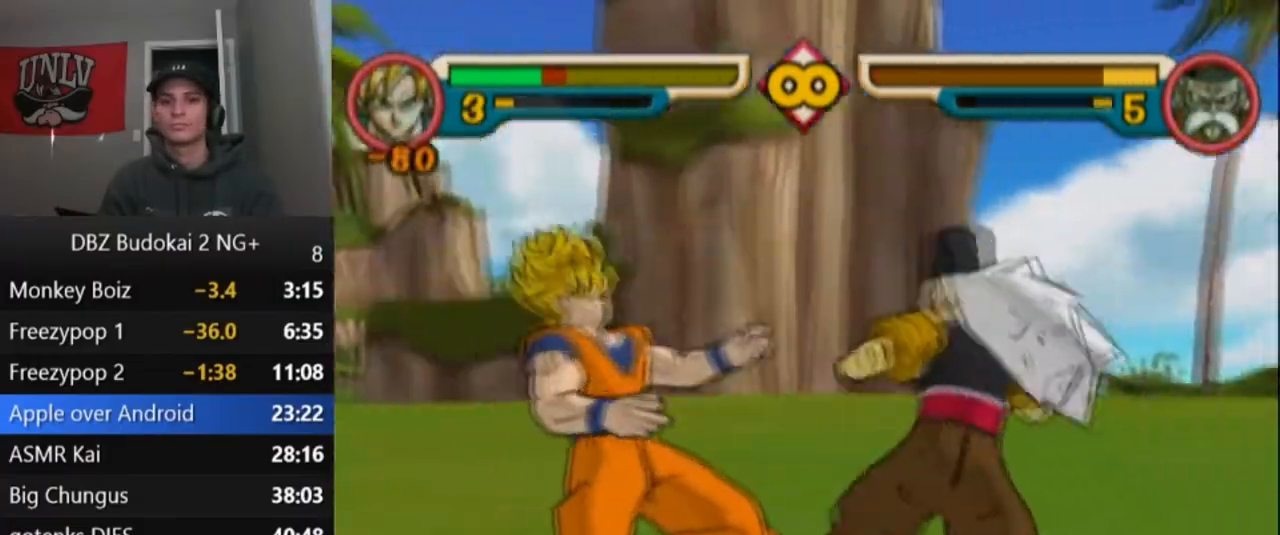
{"buttons": [], "left_stick": "center", "events": [[66, "TRIANGLE", "up"], [133, "TRIANGLE", "down"], [233, "TRIANGLE", "up"], [300, "TRIANGLE", "down"], [367, "TRIANGLE", "up"], [433, "TRIANGLE", "down"], [500, "TRIANGLE", "up"]]}
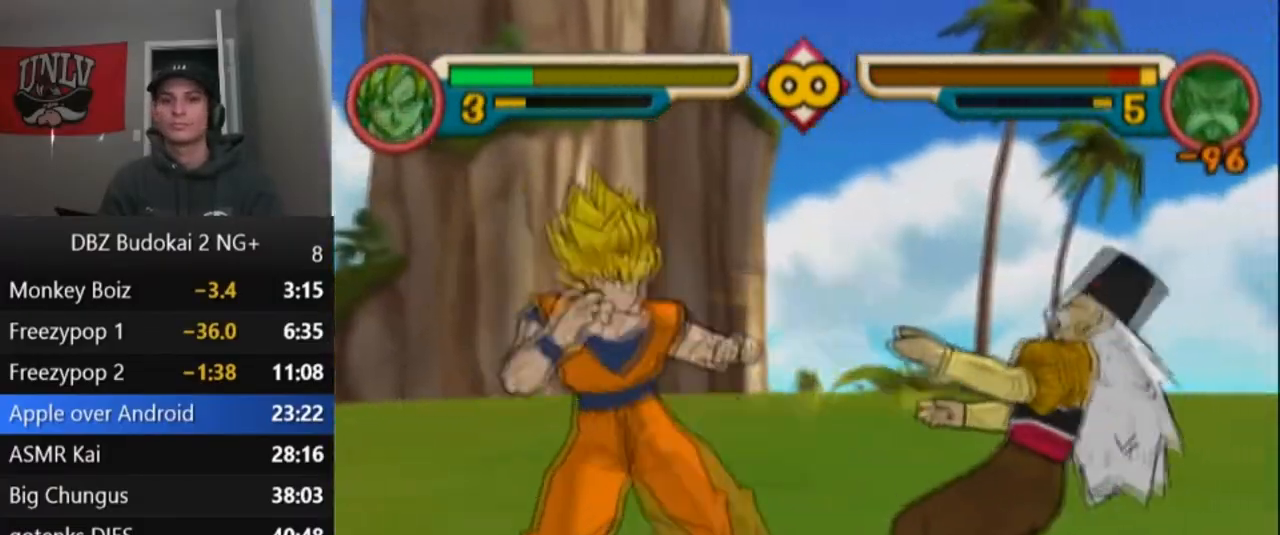
{"buttons": ["TRIANGLE", "L1", "DPAD_UP"], "left_stick": "center", "events": [[67, "TRIANGLE", "down"], [167, "TRIANGLE", "up"], [200, "TRIANGLE", "down"], [300, "DPAD_UP", "down"], [300, "L1", "down"], [367, "L1", "up"], [401, "DPAD_UP", "up"], [467, "DPAD_UP", "down"], [467, "L1", "down"]]}
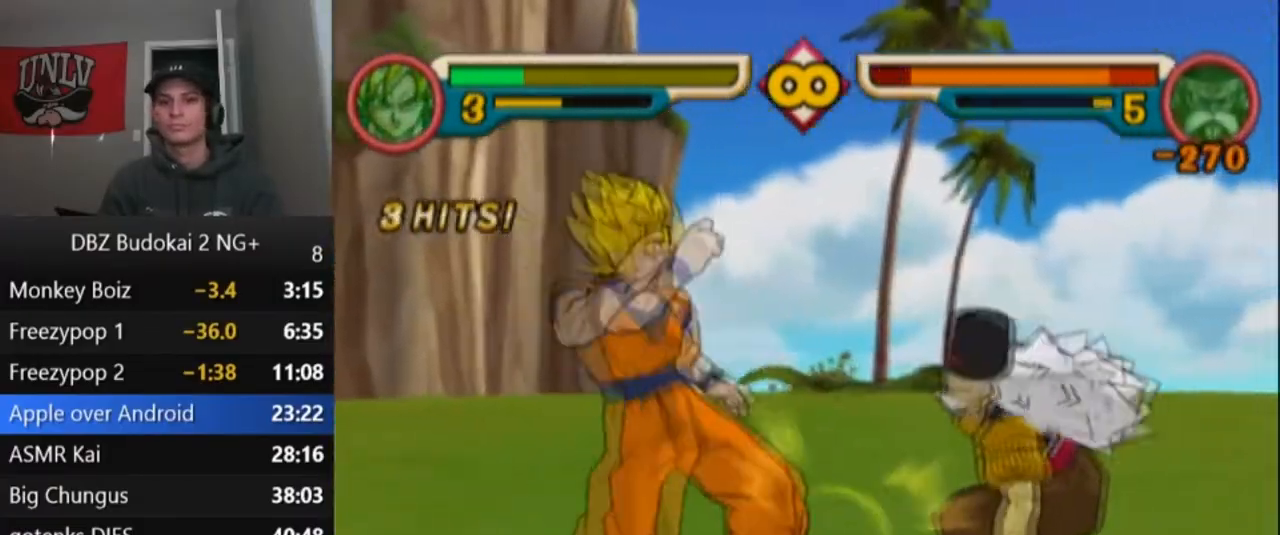
{"buttons": [], "left_stick": "center", "events": [[33, "DPAD_UP", "up"], [33, "L1", "up"], [100, "DPAD_UP", "down"], [100, "L1", "down"], [166, "L1", "up"], [200, "DPAD_UP", "up"], [267, "DPAD_UP", "down"], [267, "L1", "down"], [367, "L1", "up"], [400, "DPAD_UP", "up"], [400, "TRIANGLE", "up"]]}
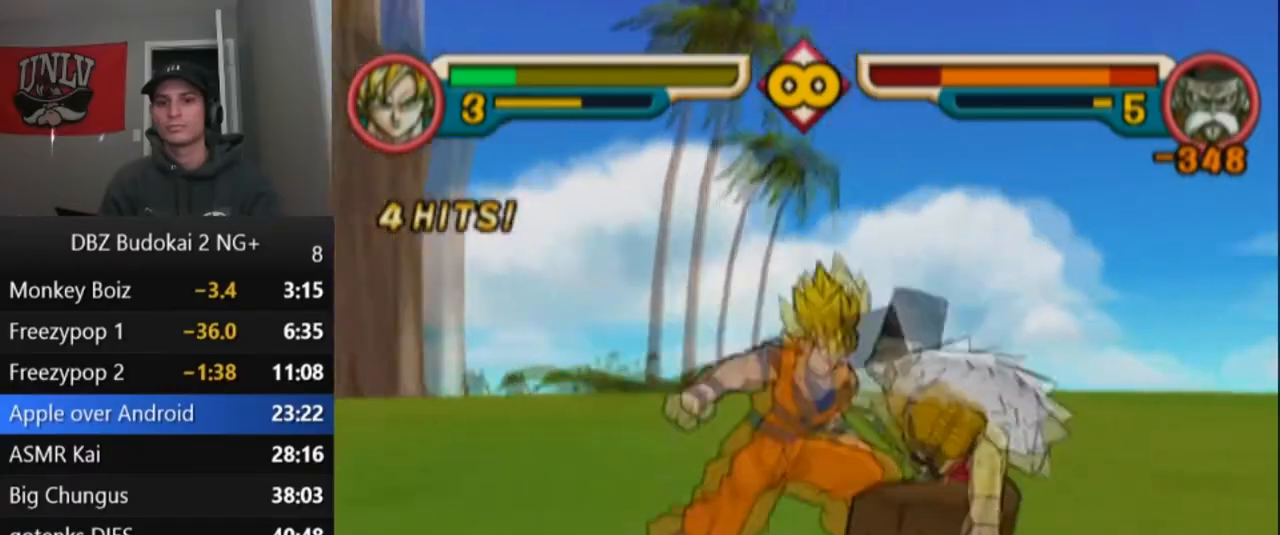
{"buttons": ["TRIANGLE"], "left_stick": "center", "events": [[134, "DPAD_RIGHT", "down"], [167, "SQUARE", "down"], [267, "SQUARE", "up"], [300, "DPAD_RIGHT", "up"], [334, "TRIANGLE", "down"], [401, "TRIANGLE", "up"], [467, "TRIANGLE", "down"]]}
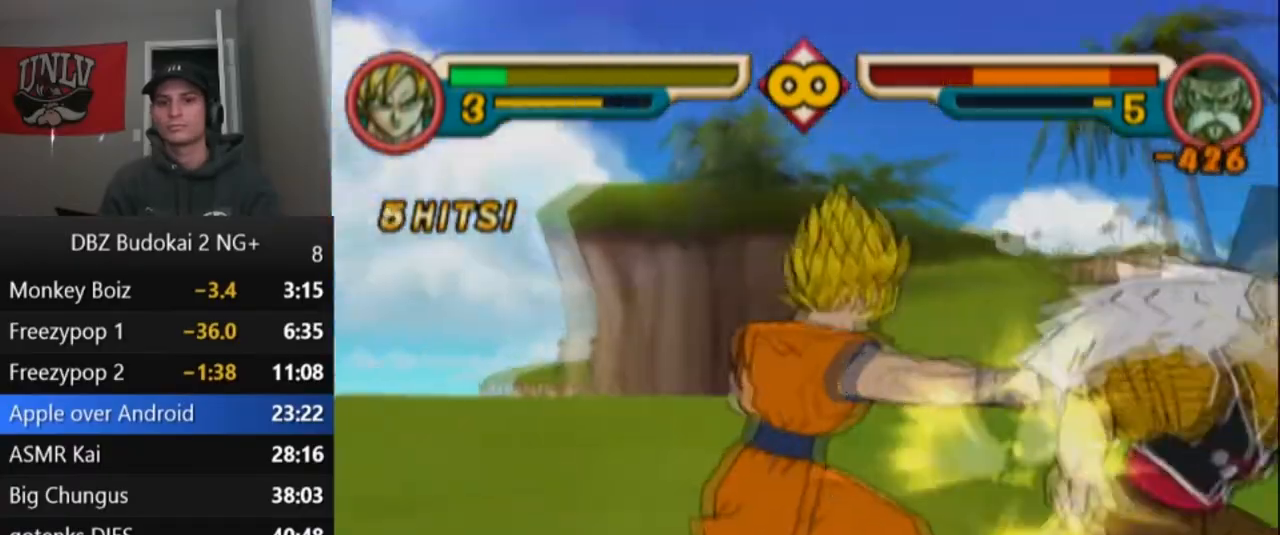
{"buttons": ["TRIANGLE", "L1"], "left_stick": "center", "events": [[100, "DPAD_UP", "down"], [100, "L1", "down"], [133, "L1", "up"], [166, "DPAD_UP", "up"], [233, "DPAD_UP", "down"], [233, "L1", "down"], [300, "DPAD_UP", "up"], [300, "L1", "up"], [367, "DPAD_UP", "down"], [367, "L1", "down"], [433, "L1", "up"], [467, "DPAD_UP", "up"], [500, "L1", "down"]]}